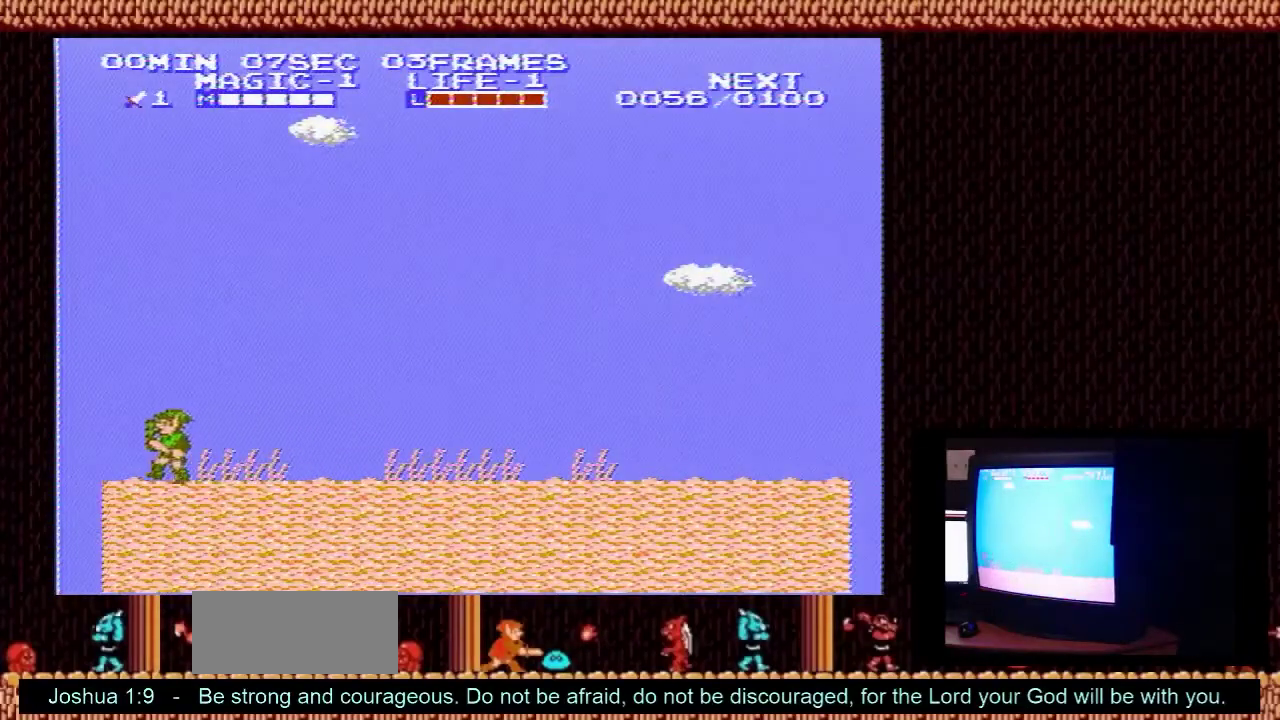
Gameplay with a controller (Nintendo layout); each line is a JSON object with the inputs held at the frame after it (dt_ms = milliseconds from this image to that frame). "events" lists button and stick changes between this image and that frame as [ms after this image, input, new state], when the widget could be followed in between. Not read: L3 R3.
{"dt_ms": 600, "buttons": ["DPAD_UP"], "events": [[600, "DPAD_LEFT", "up"], [600, "DPAD_UP", "down"]]}
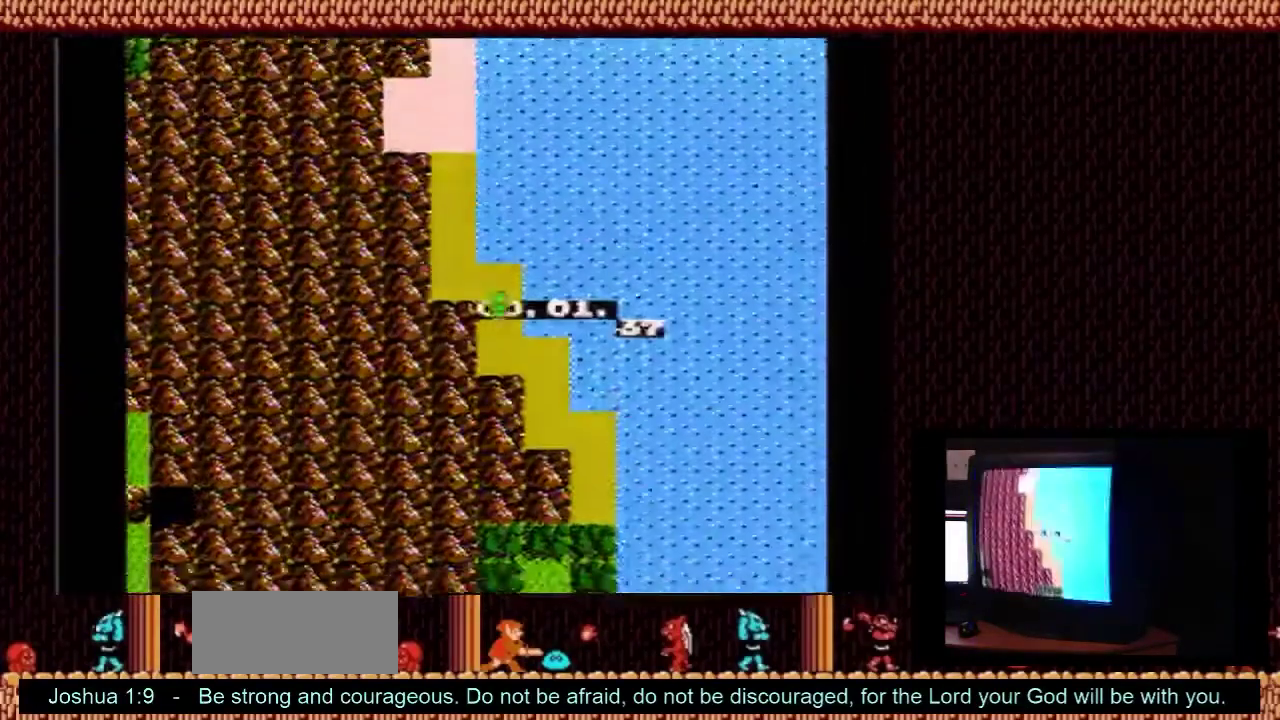
{"dt_ms": 500, "buttons": ["DPAD_UP"], "events": [[200, "DPAD_LEFT", "down"], [200, "DPAD_UP", "up"], [433, "DPAD_LEFT", "up"], [433, "DPAD_UP", "down"]]}
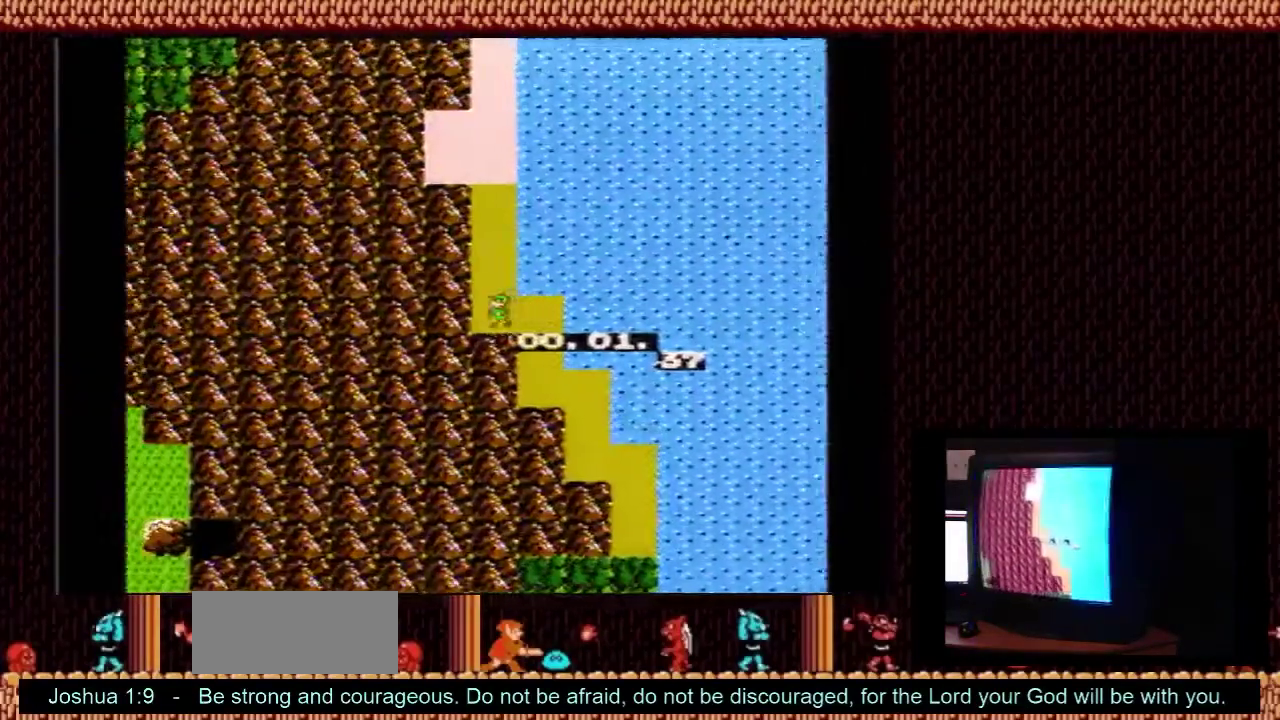
{"dt_ms": 400, "buttons": ["DPAD_UP"], "events": []}
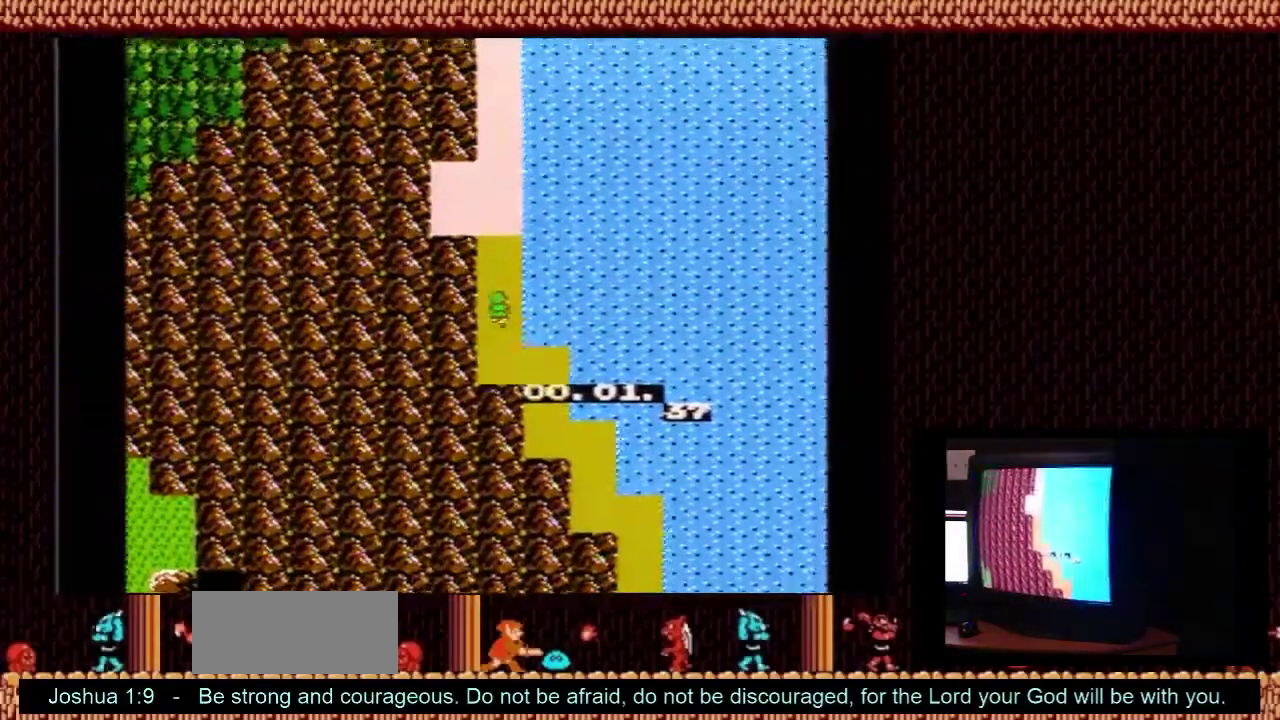
{"dt_ms": 600, "buttons": ["DPAD_UP"], "events": []}
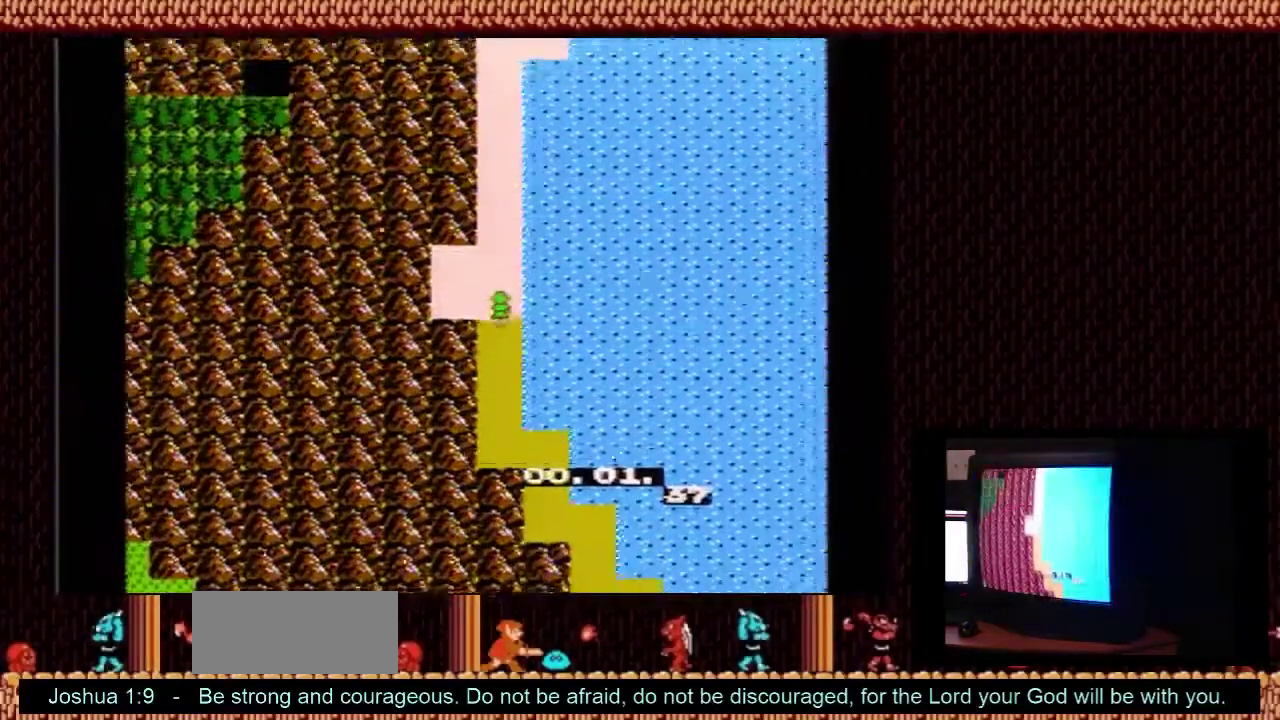
{"dt_ms": 400, "buttons": ["DPAD_UP"], "events": []}
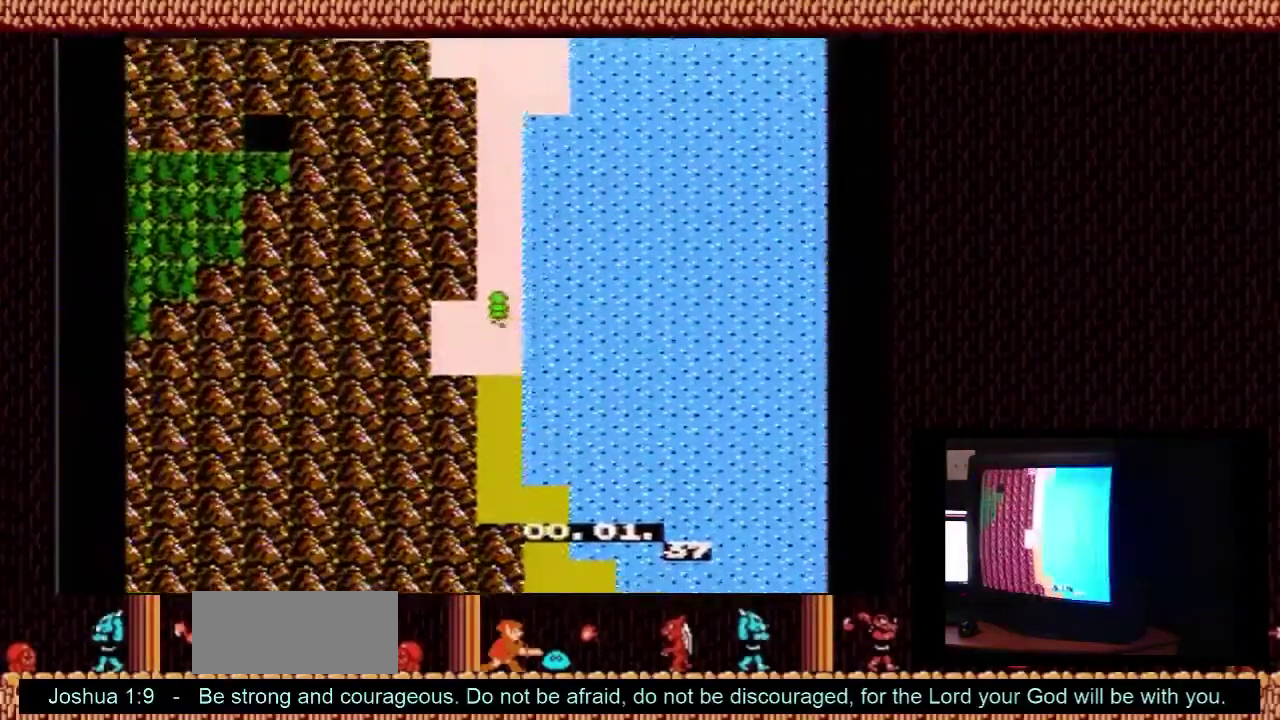
{"dt_ms": 500, "buttons": ["DPAD_UP"], "events": []}
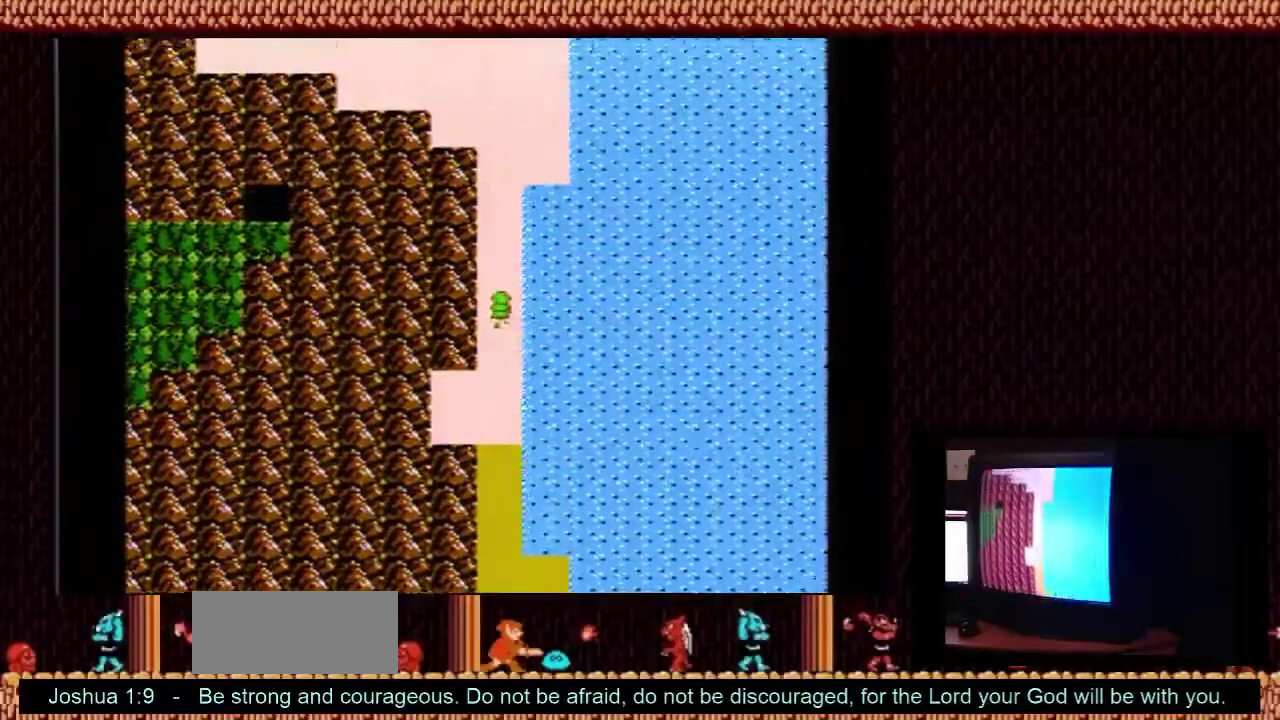
{"dt_ms": 500, "buttons": ["DPAD_UP"], "events": []}
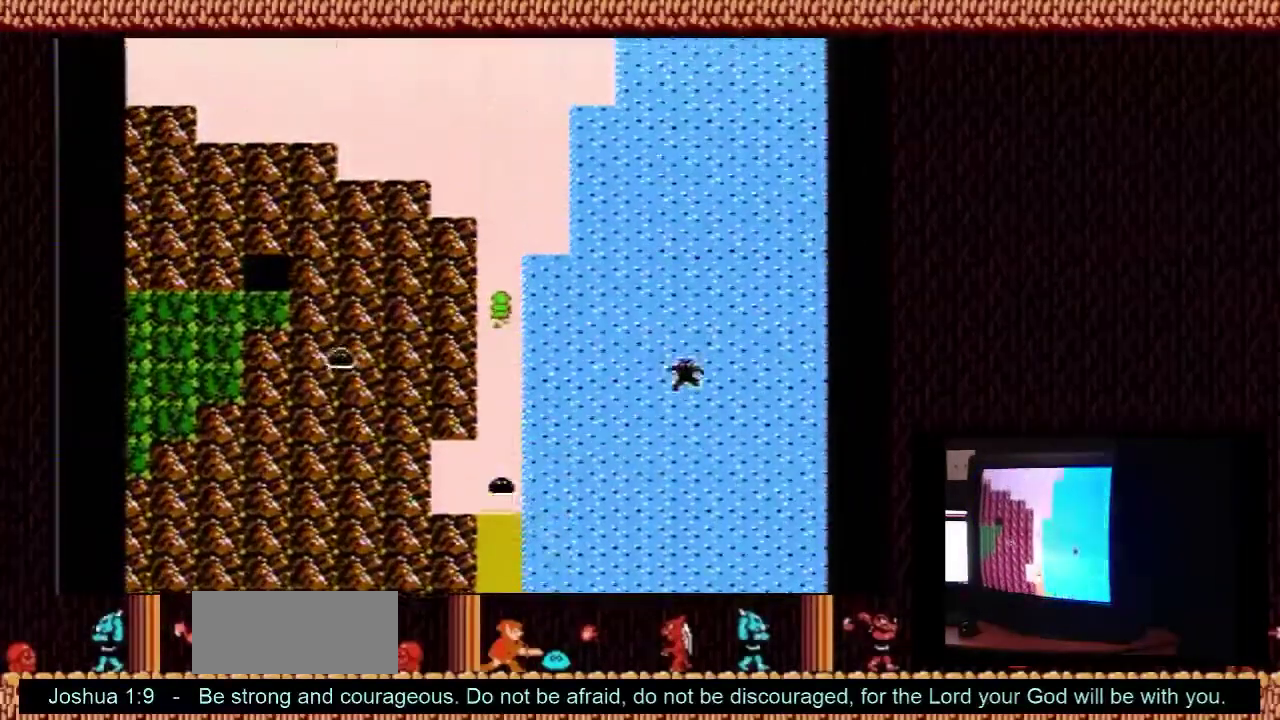
{"dt_ms": 500, "buttons": ["DPAD_UP"], "events": []}
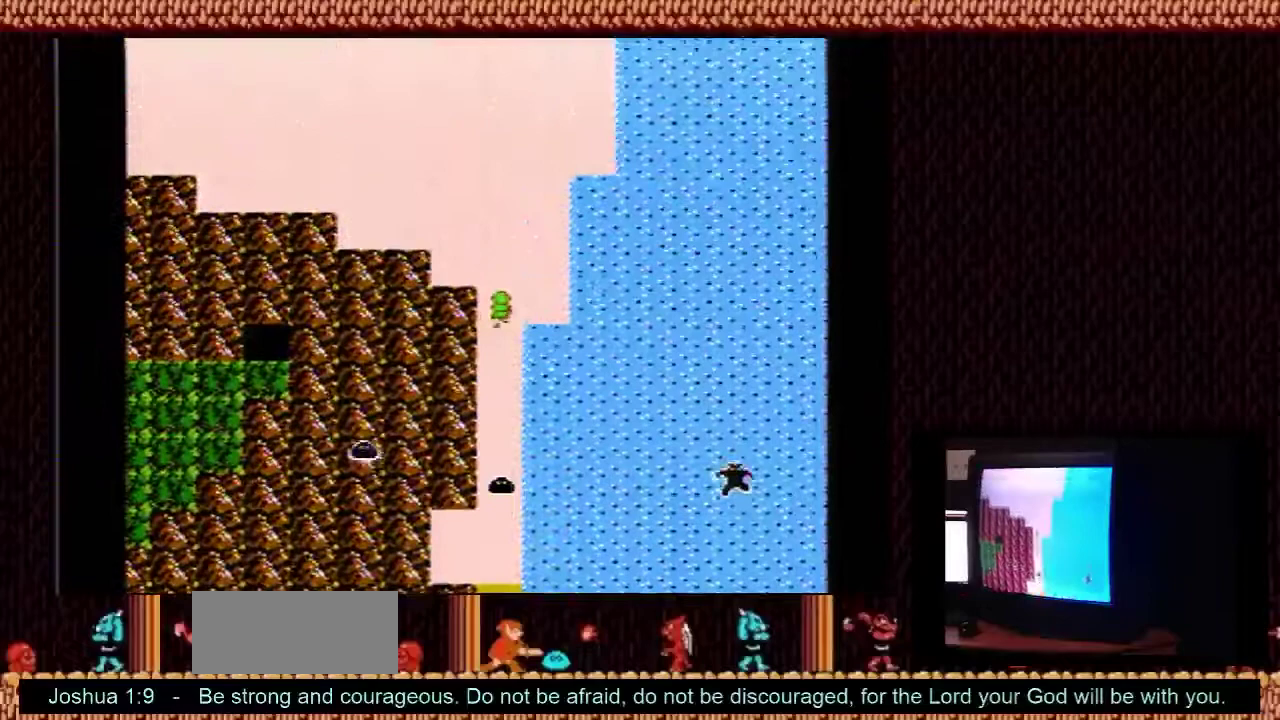
{"dt_ms": 500, "buttons": ["DPAD_UP"], "events": []}
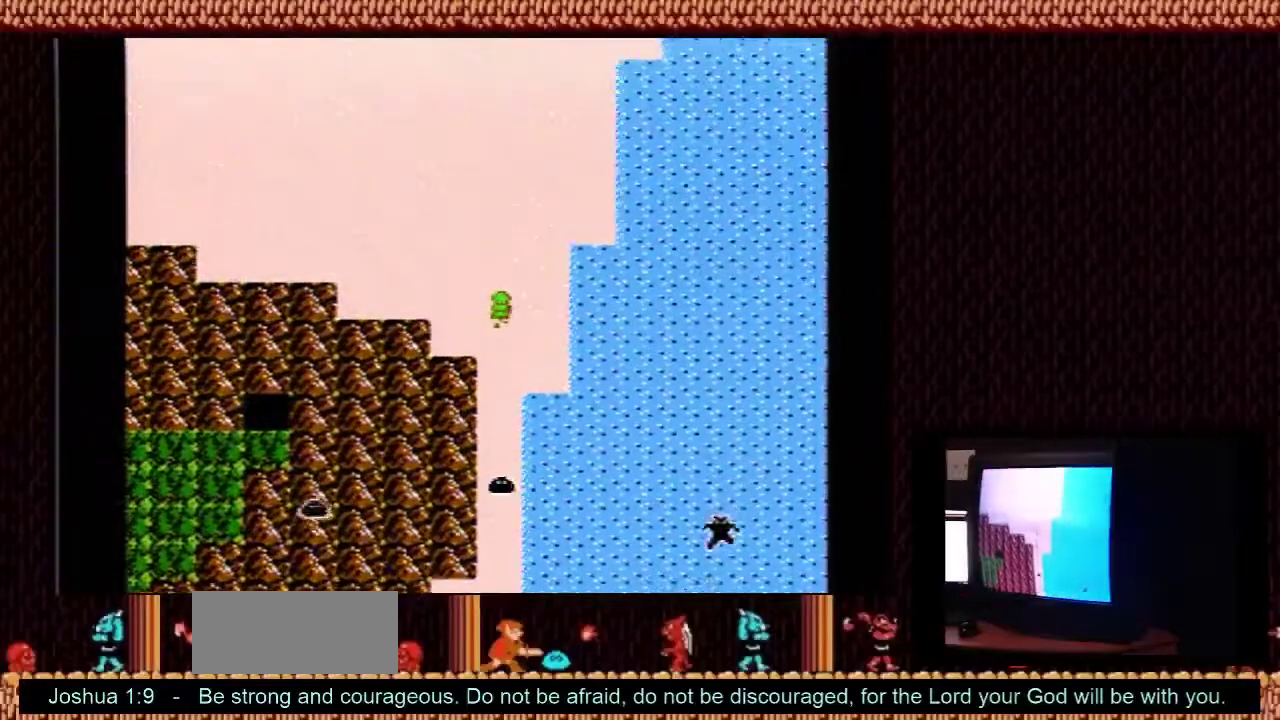
{"dt_ms": 500, "buttons": ["DPAD_UP"], "events": []}
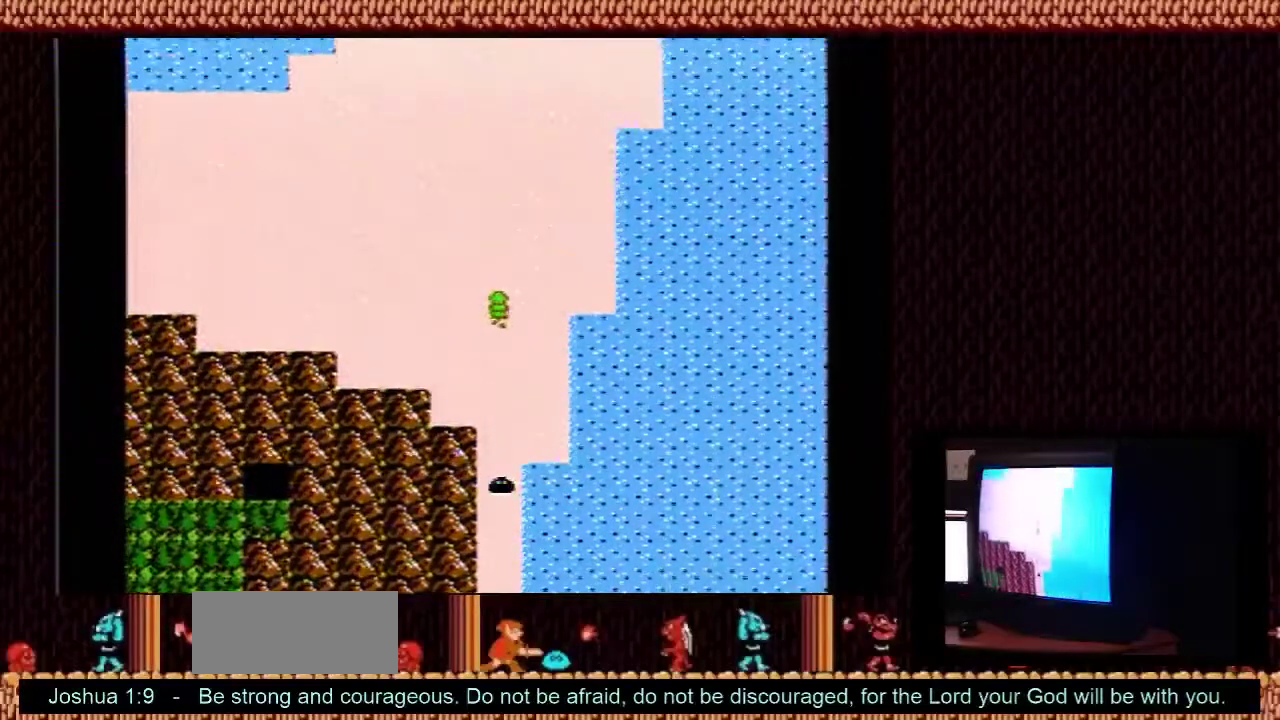
{"dt_ms": 400, "buttons": ["DPAD_UP"], "events": []}
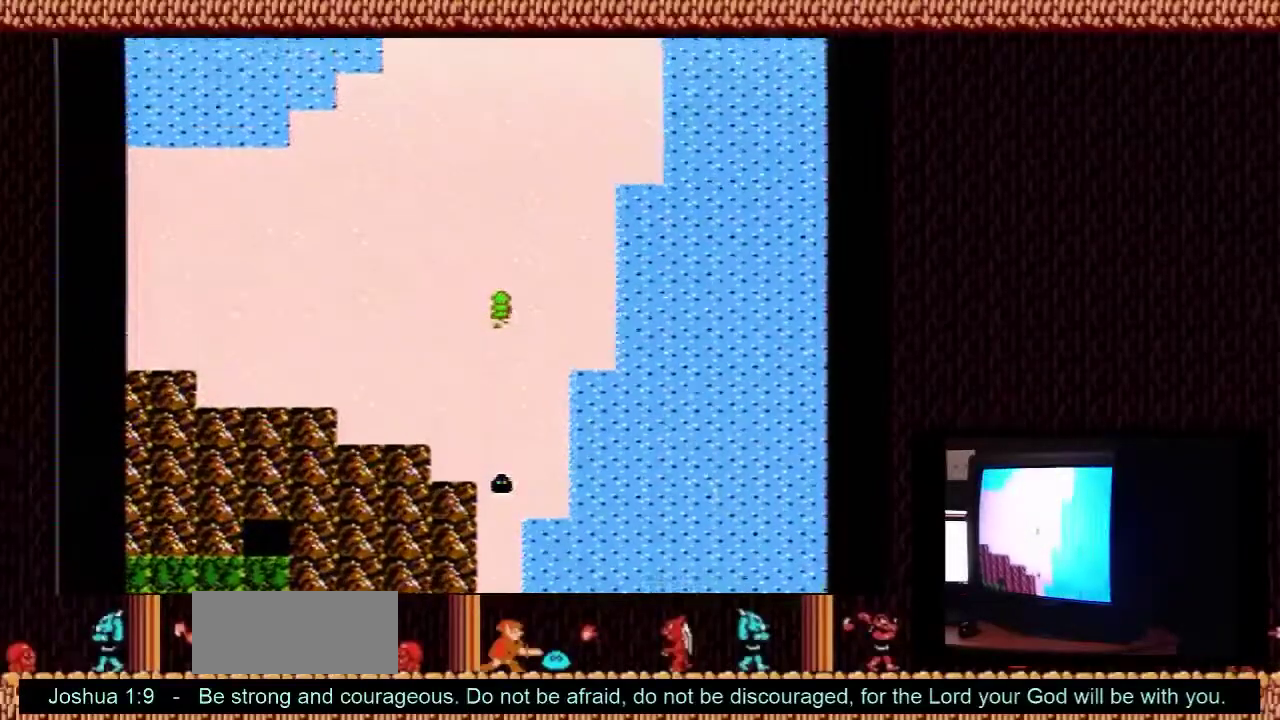
{"dt_ms": 600, "buttons": ["DPAD_UP"], "events": []}
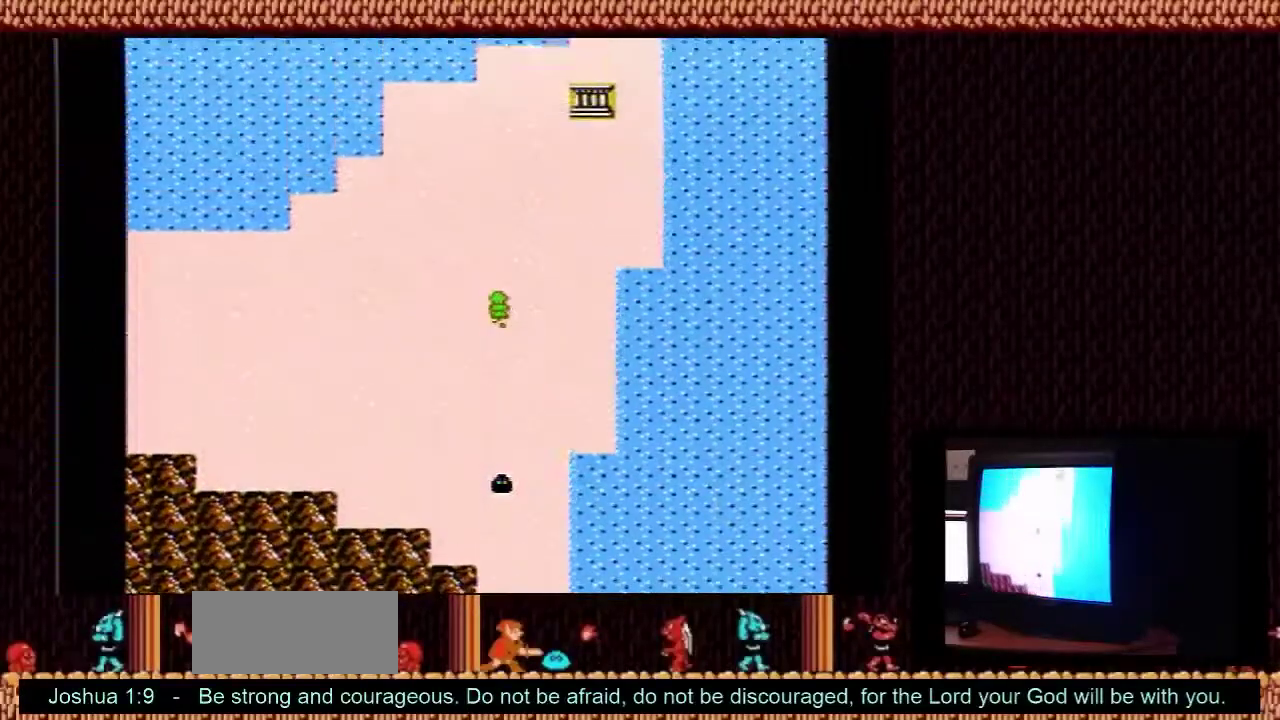
{"dt_ms": 600, "buttons": ["DPAD_UP"], "events": [[33, "DPAD_RIGHT", "down"], [33, "DPAD_UP", "up"], [600, "DPAD_RIGHT", "up"], [600, "DPAD_UP", "down"]]}
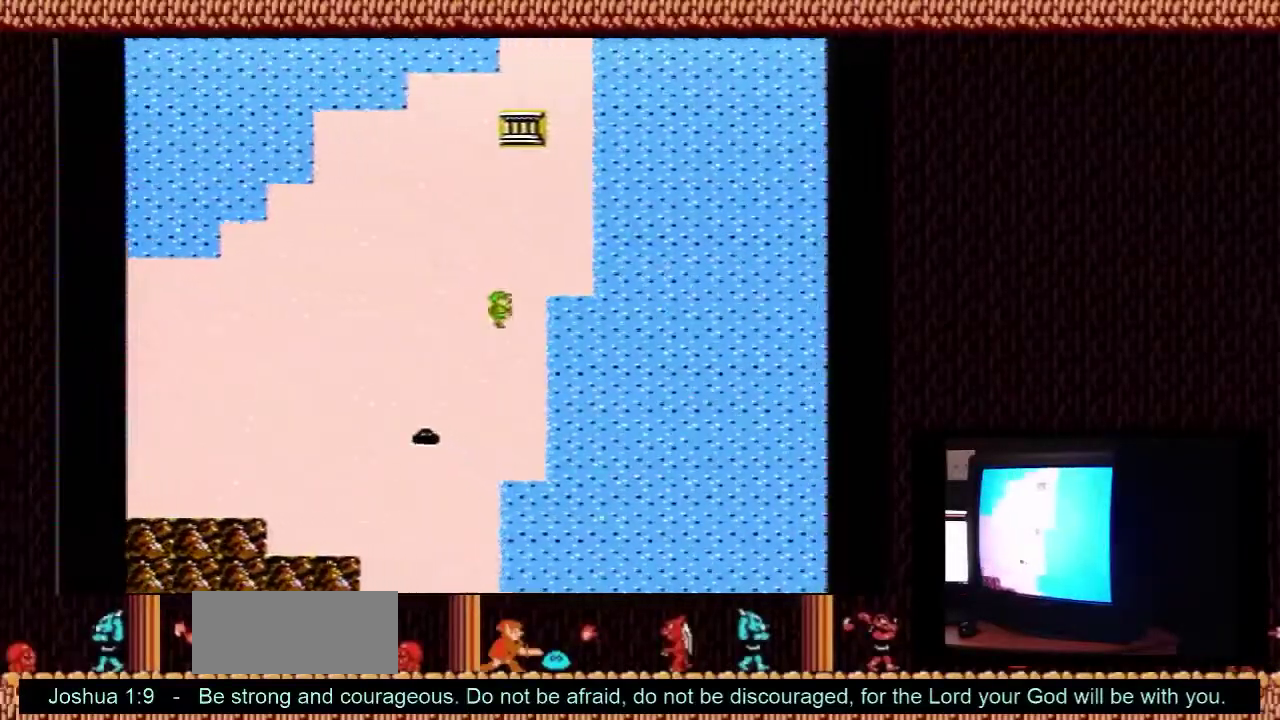
{"dt_ms": 400, "buttons": ["DPAD_UP"], "events": []}
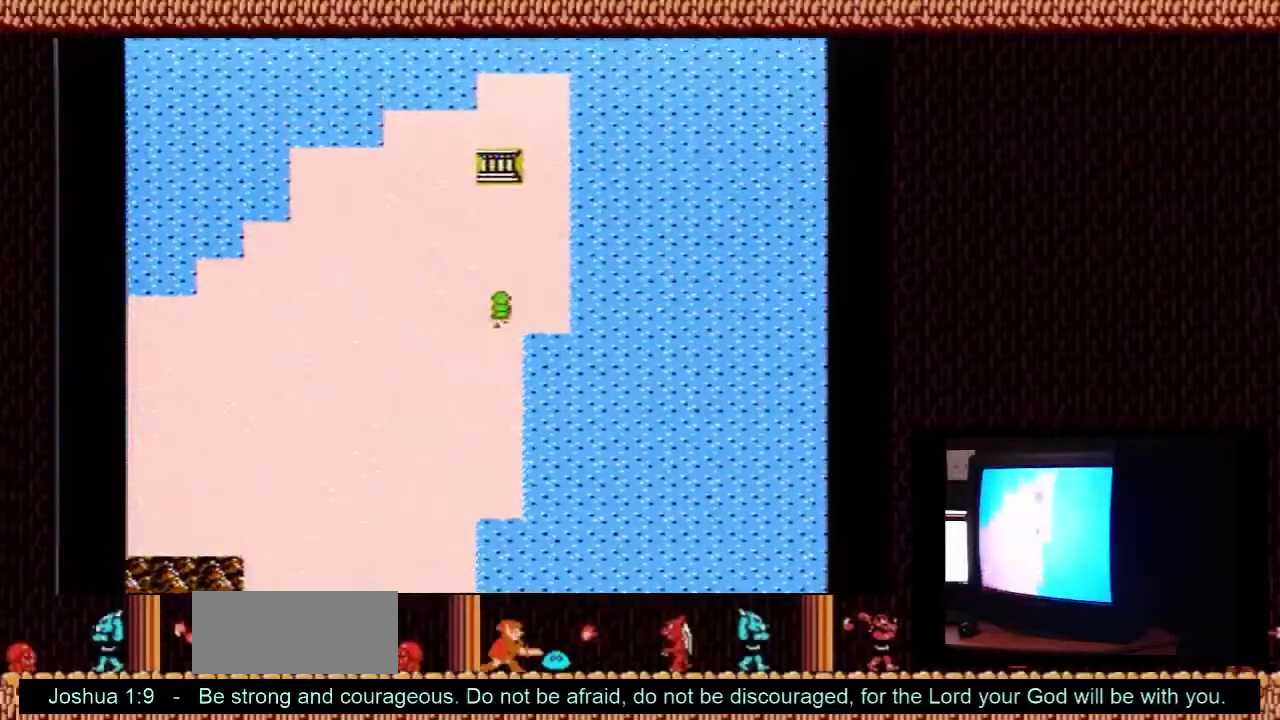
{"dt_ms": 500, "buttons": ["DPAD_UP"], "events": []}
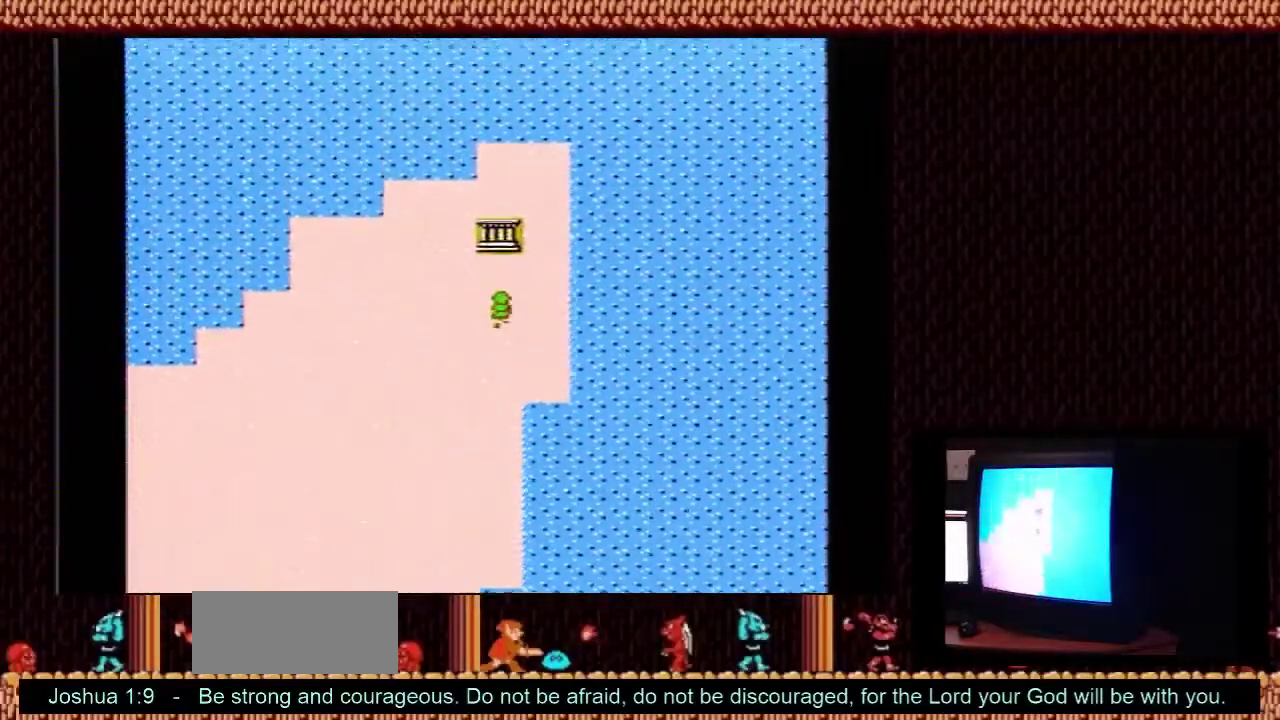
{"dt_ms": 600, "buttons": [], "events": [[600, "DPAD_UP", "up"]]}
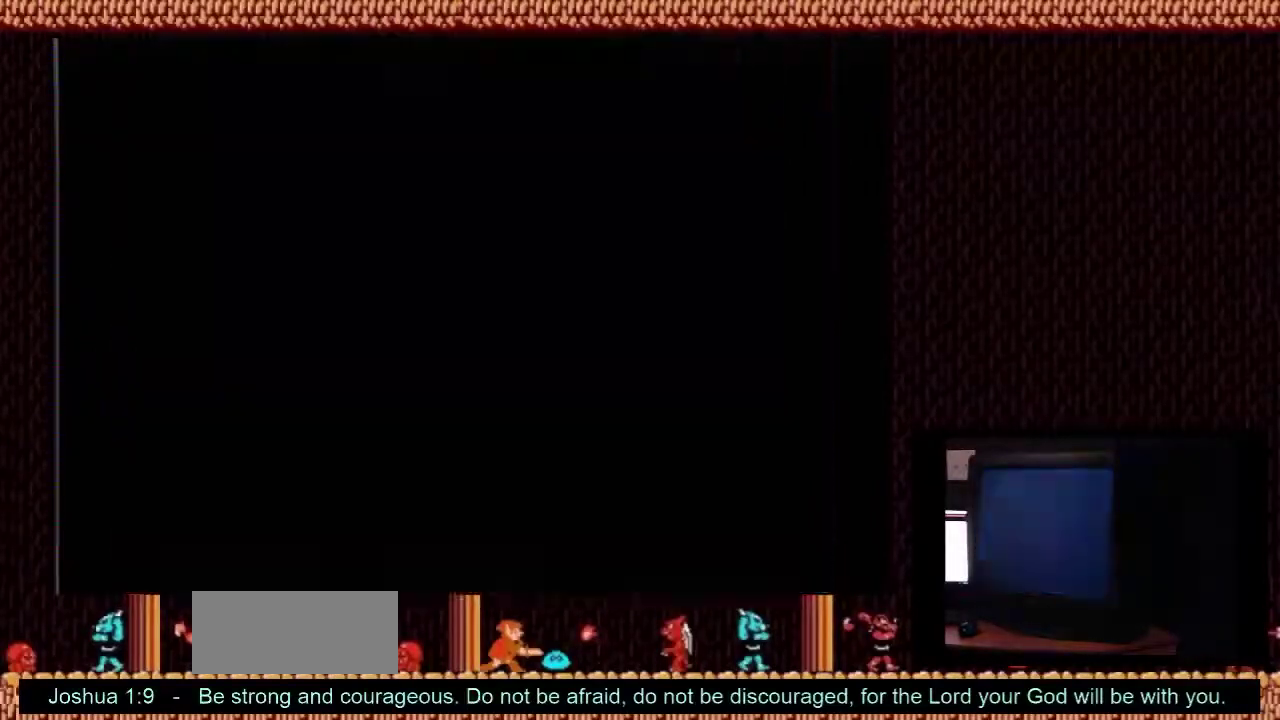
{"dt_ms": 400, "buttons": [], "events": []}
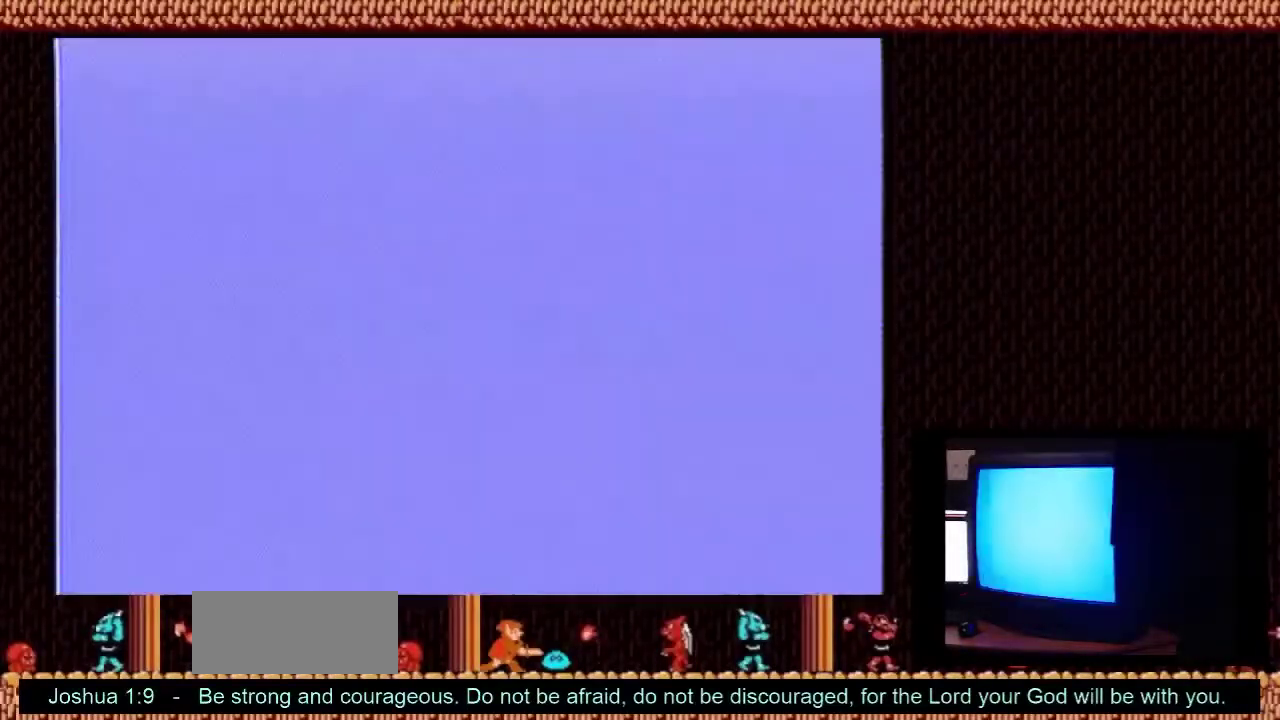
{"dt_ms": 500, "buttons": [], "events": []}
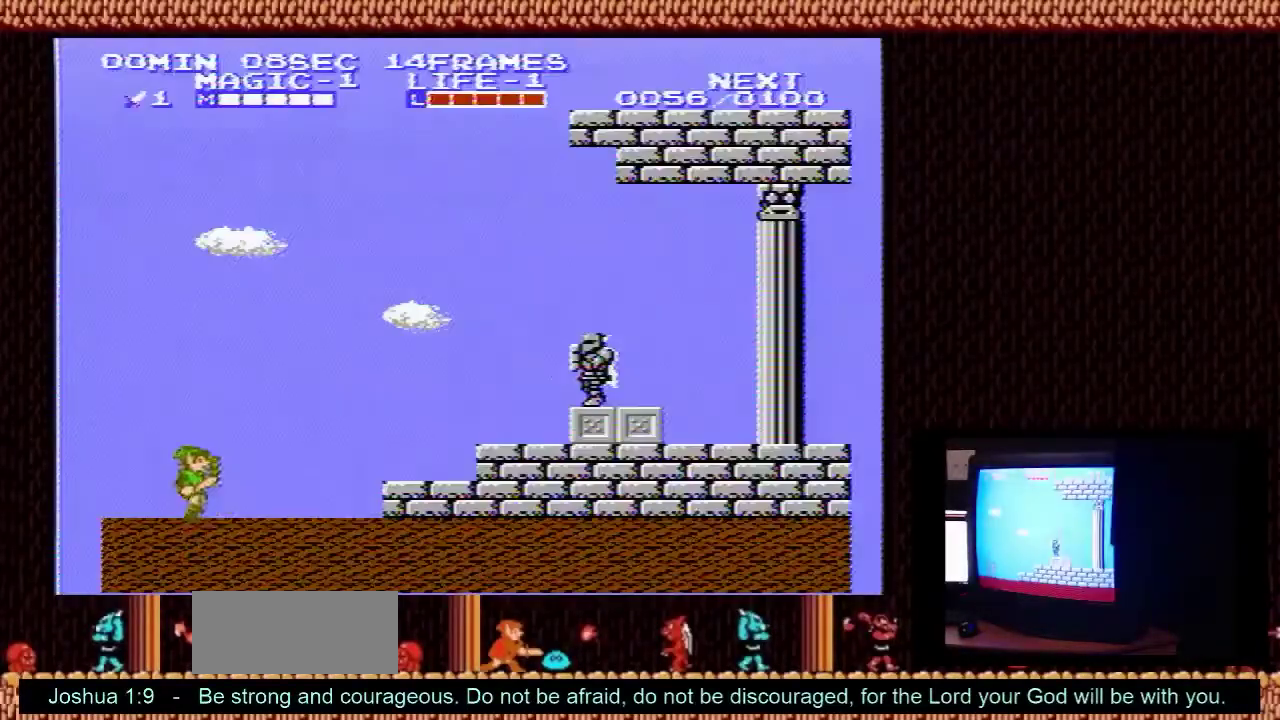
{"dt_ms": 500, "buttons": [], "events": []}
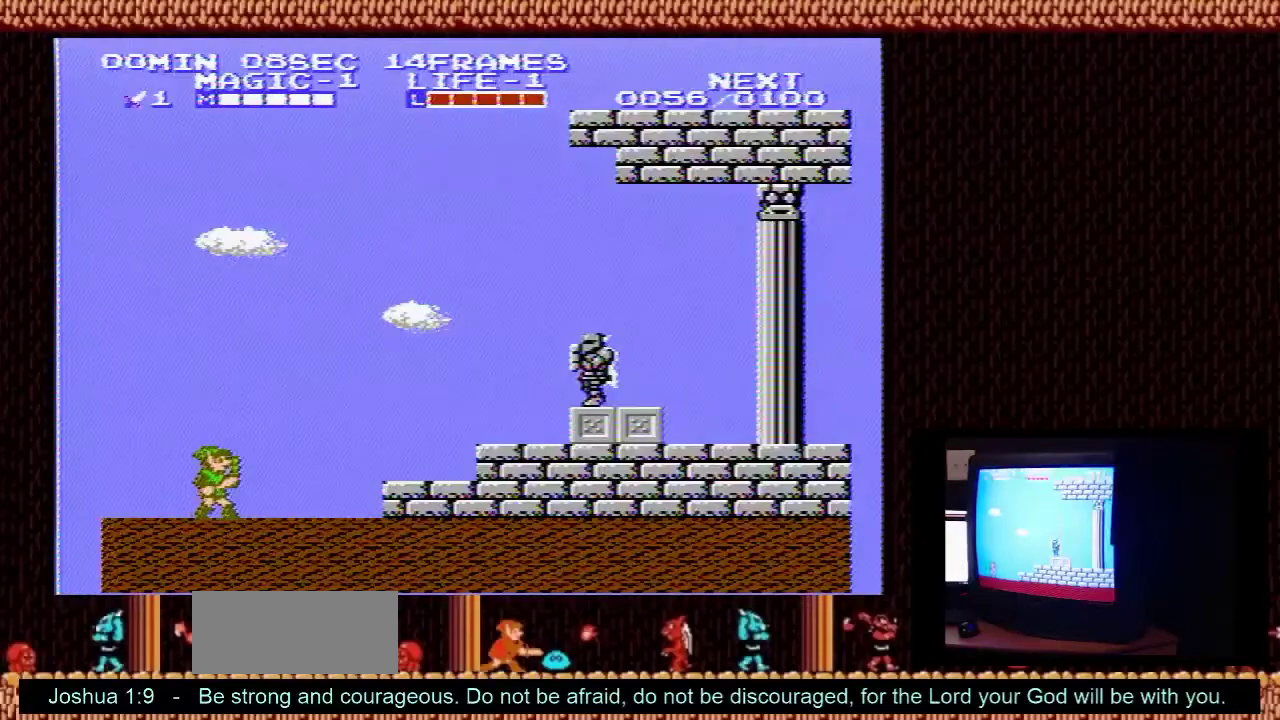
{"dt_ms": 500, "buttons": [], "events": []}
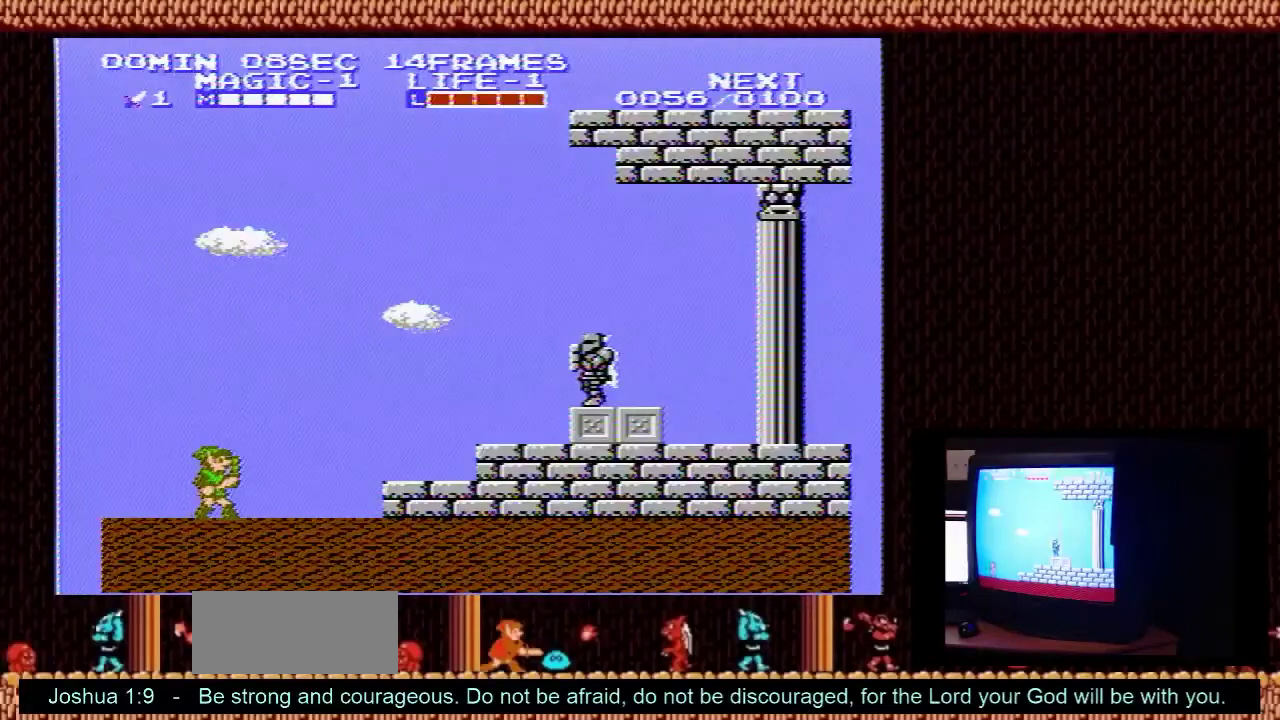
{"dt_ms": 500, "buttons": [], "events": []}
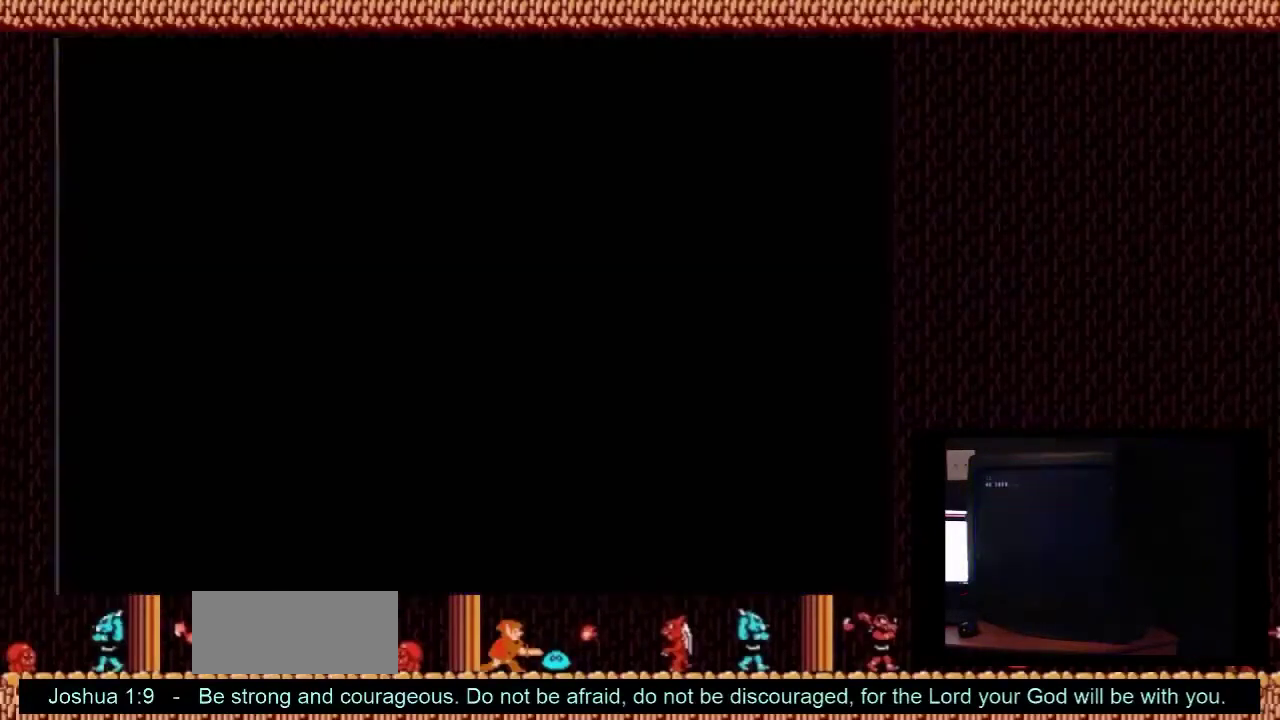
{"dt_ms": 500, "buttons": [], "events": []}
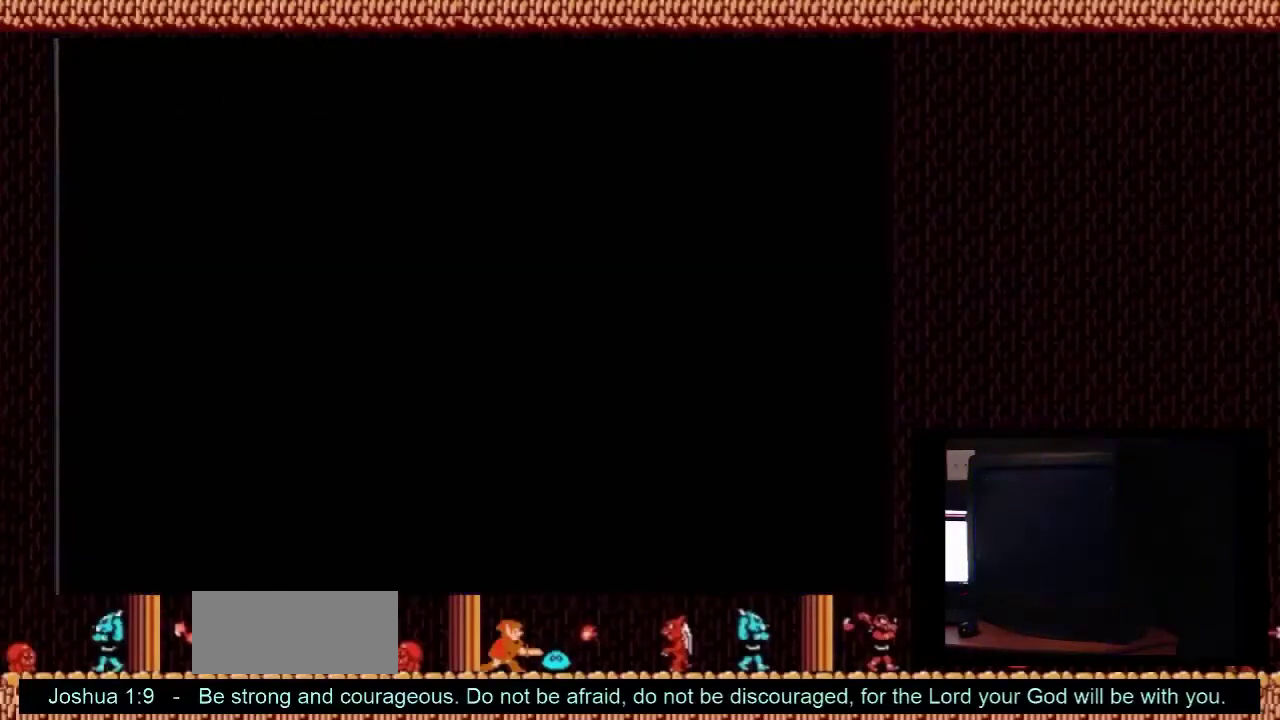
{"dt_ms": 500, "buttons": [], "events": []}
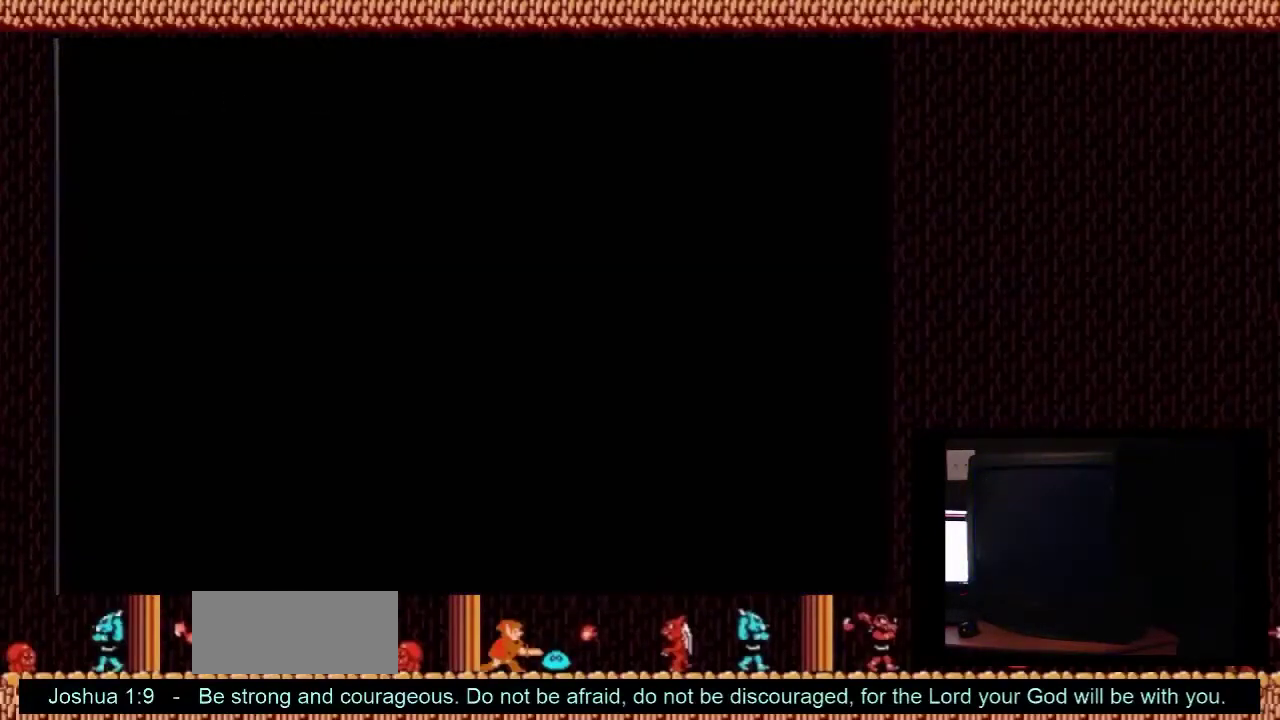
{"dt_ms": 500, "buttons": [], "events": []}
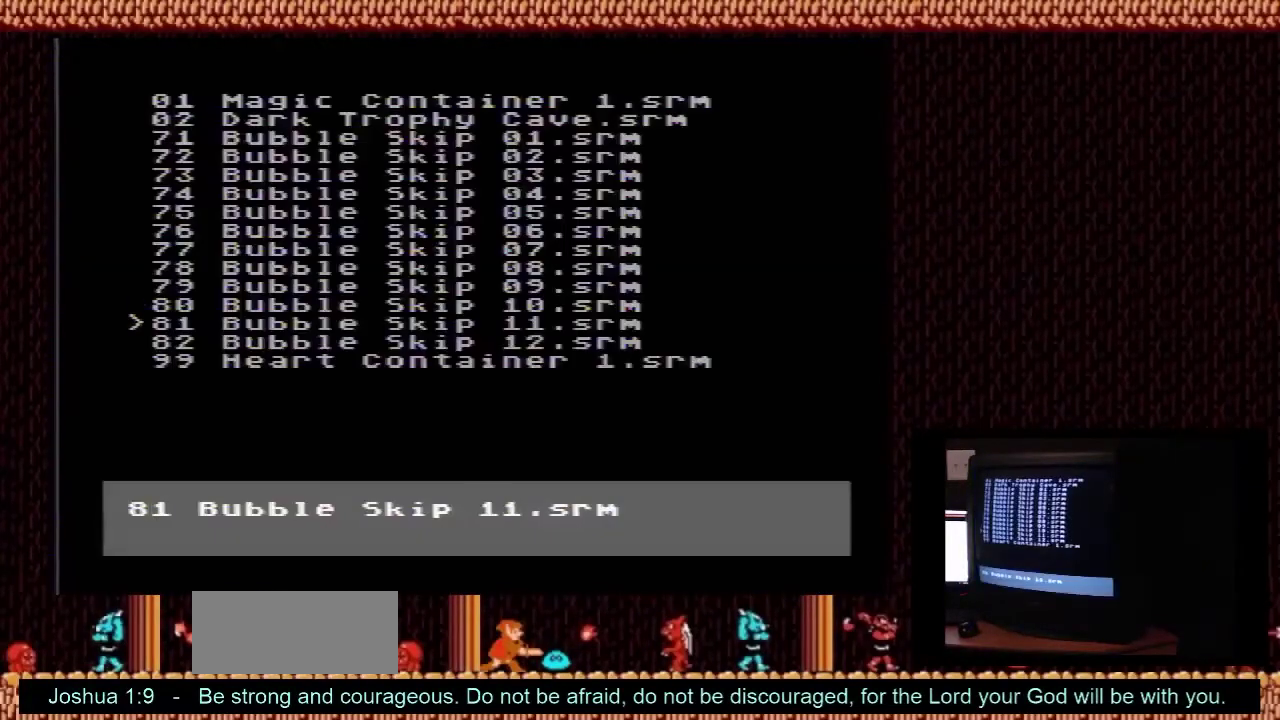
{"dt_ms": 300, "buttons": ["B"], "events": [[33, "DPAD_DOWN", "down"], [100, "DPAD_DOWN", "up"], [300, "B", "down"]]}
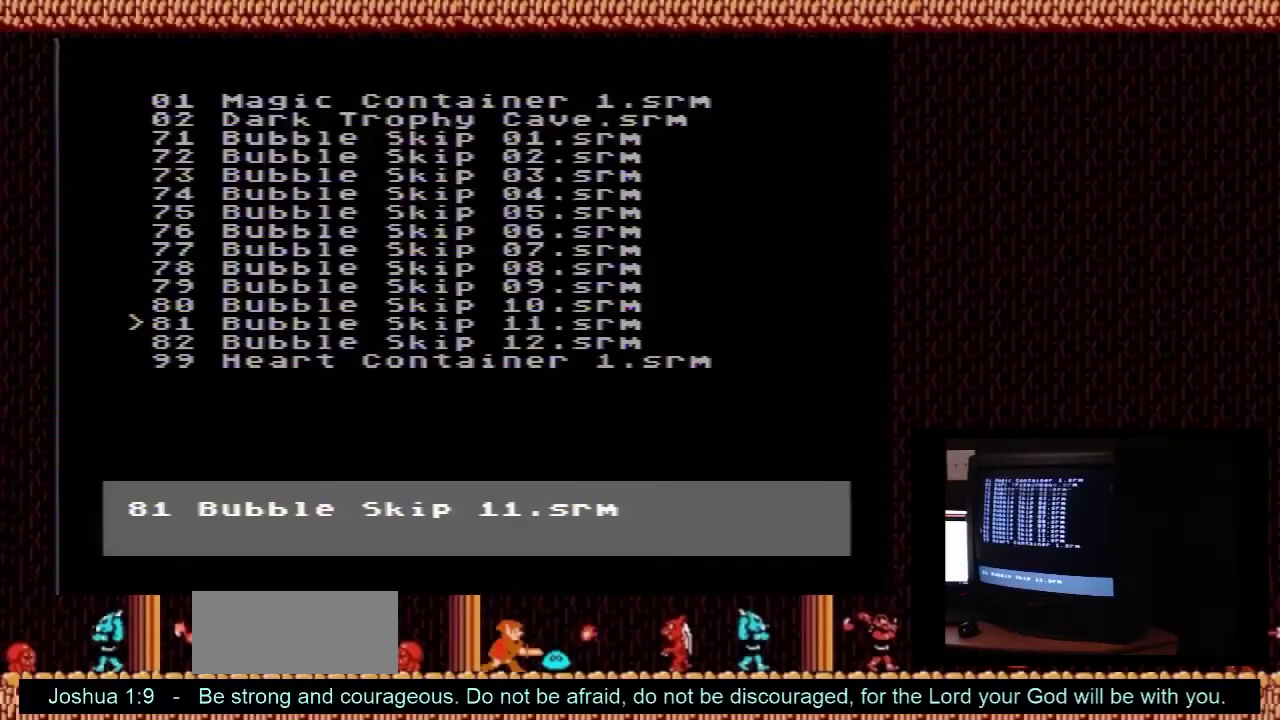
{"dt_ms": 300, "buttons": [], "events": [[300, "B", "up"]]}